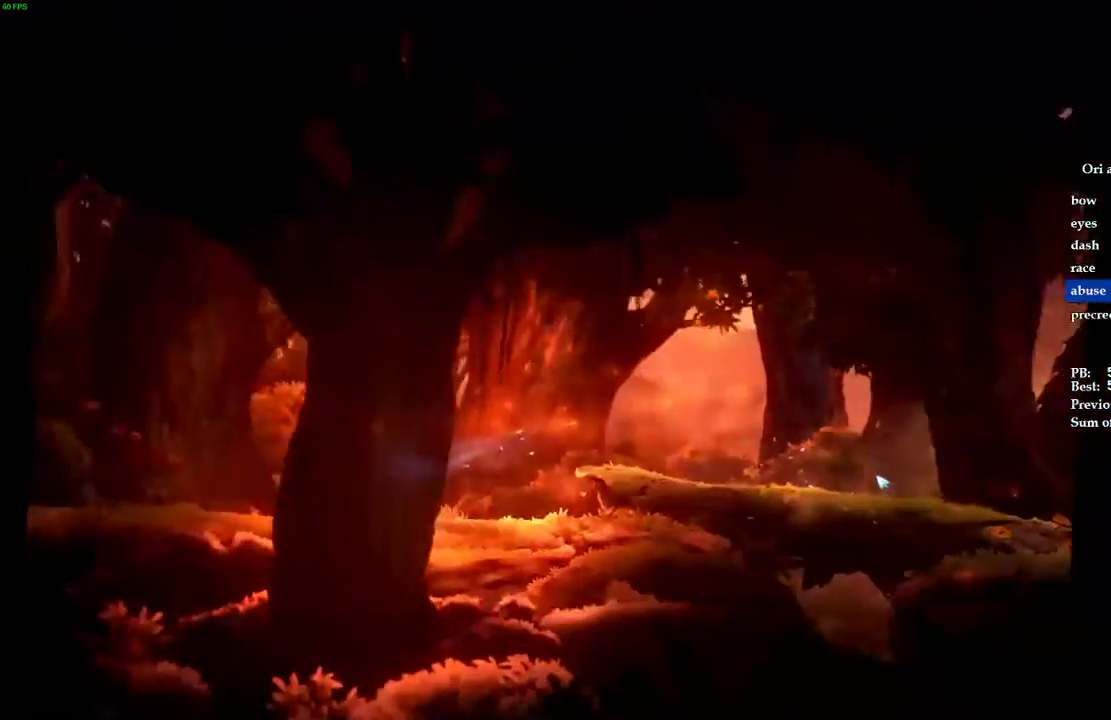
Gameplay with keyboard; each line is a JSON object with the keys held at the frame after it. "events" lists presses ("down") and releases ("up") of "1", "2", "3", "4", "5", "a", "alt", "b", "c", "caps_lock", "ctrl", "d", "e", "escape", "f", "f1", "f2", "f3", "f4", "f5", "g", "q", "r", "s", "shift", "space", "super", "t", "tab", "tilde", "v", "w", "x" and "z" between this image and that frame as [ms after this image, input, new state], when the widget could be followed in between. No other keys are recorded. Mouse input is not recorded.
{"keys": ["a", "ctrl"], "events": [[80, "ctrl", "down"], [140, "ctrl", "up"], [220, "ctrl", "down"], [280, "ctrl", "up"], [360, "ctrl", "down"], [420, "ctrl", "up"], [480, "ctrl", "down"]]}
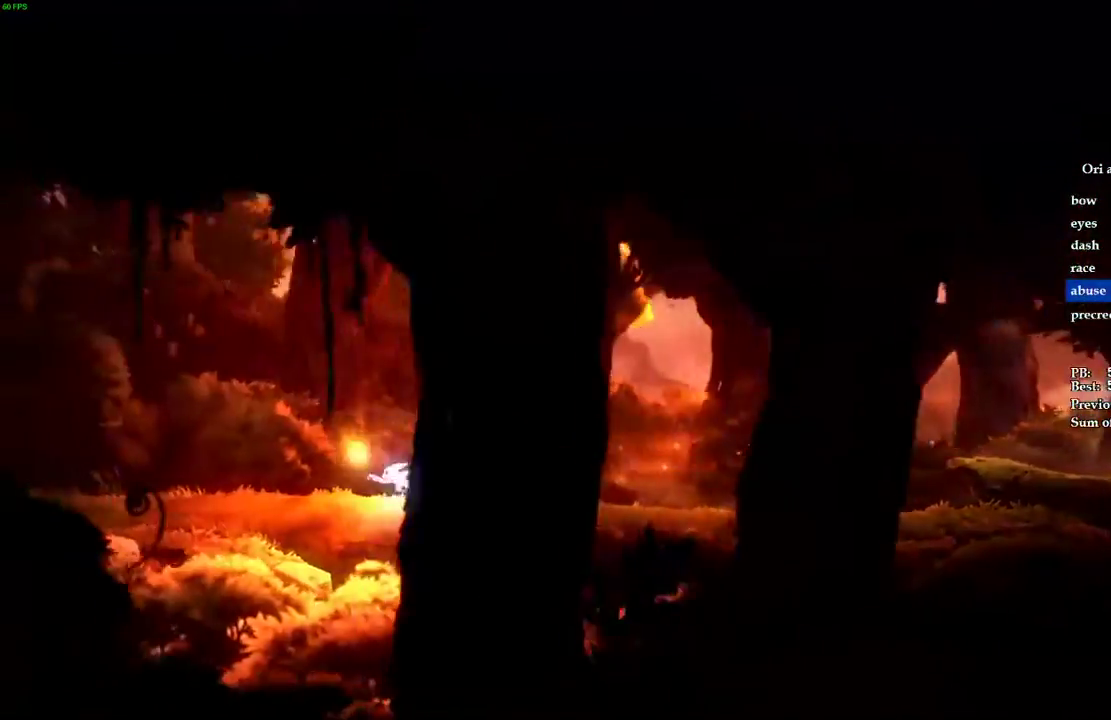
{"keys": ["a"], "events": [[20, "ctrl", "up"], [100, "ctrl", "down"], [200, "ctrl", "up"], [260, "ctrl", "down"], [480, "ctrl", "up"]]}
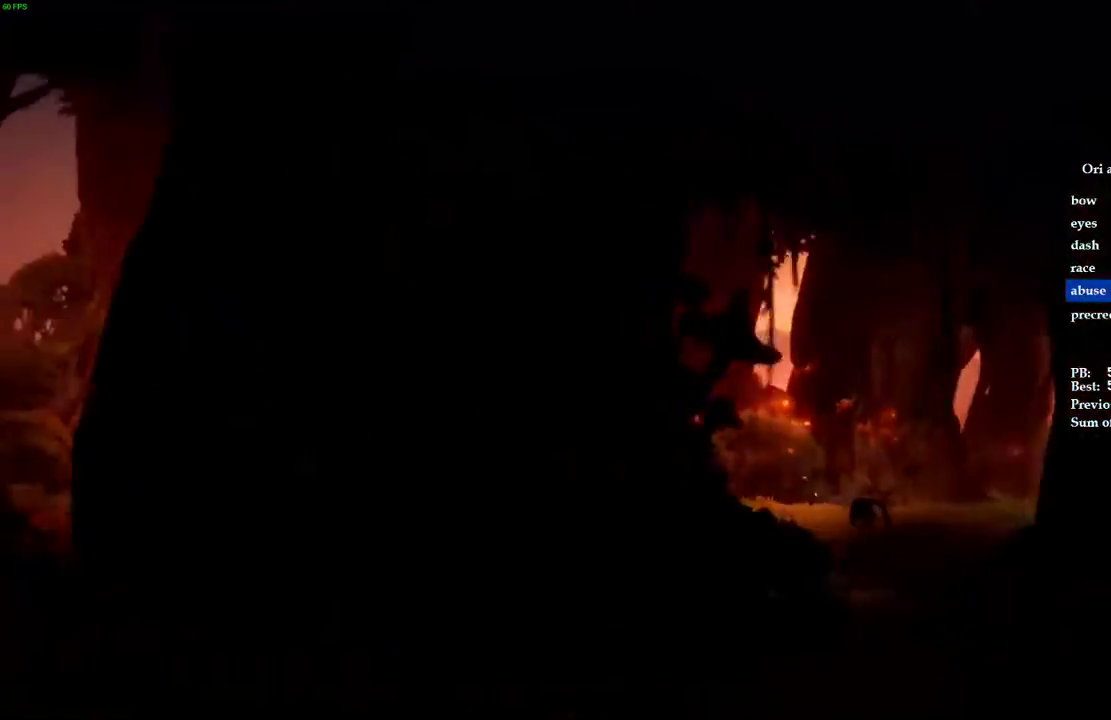
{"keys": ["a"], "events": [[40, "ctrl", "down"], [100, "ctrl", "up"], [180, "ctrl", "down"], [280, "ctrl", "up"], [320, "ctrl", "down"], [460, "ctrl", "up"]]}
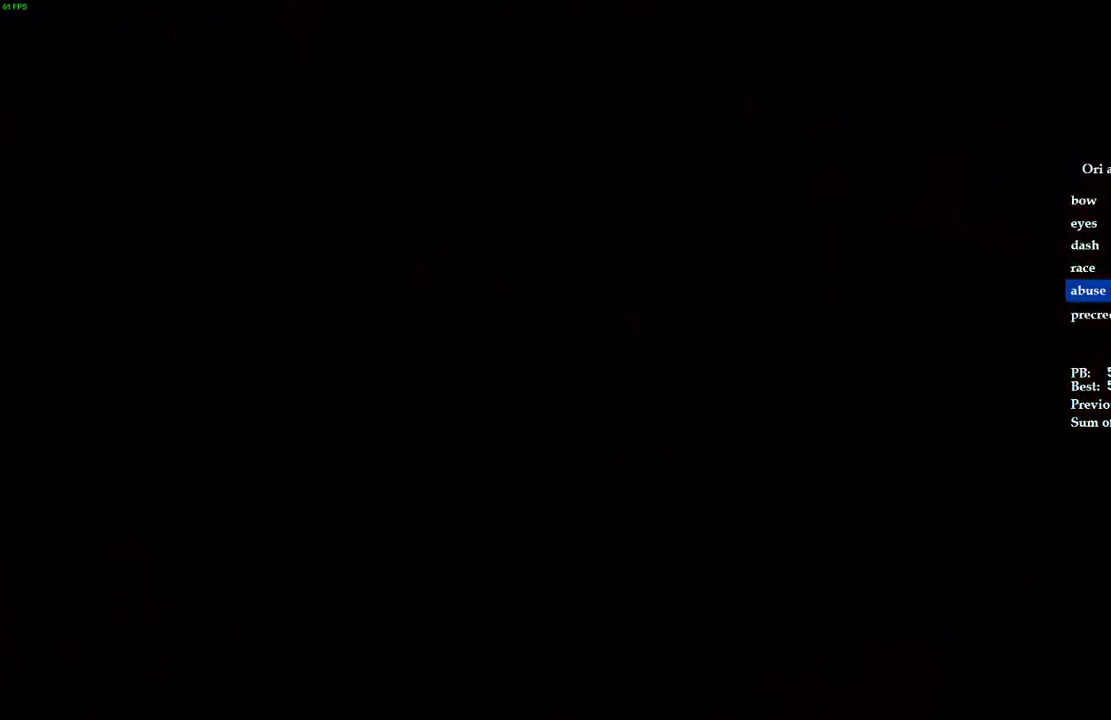
{"keys": ["a", "space"], "events": [[40, "ctrl", "down"], [240, "ctrl", "up"], [360, "space", "down"]]}
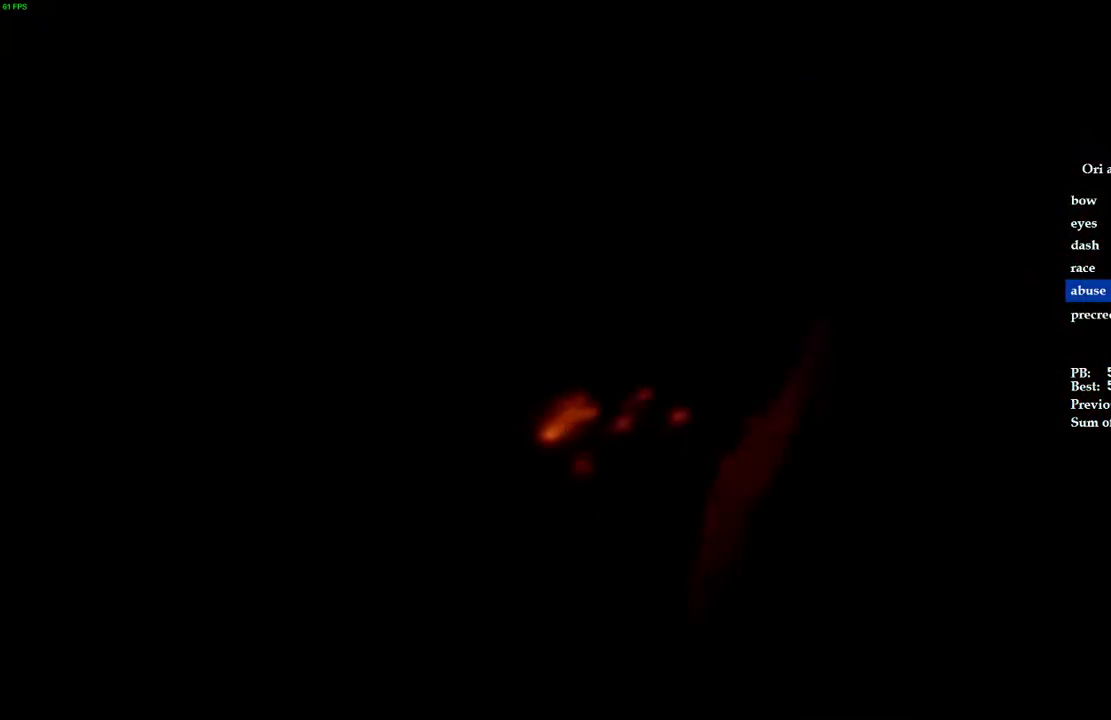
{"keys": ["a"], "events": [[60, "a", "up"], [200, "a", "down"], [220, "space", "up"]]}
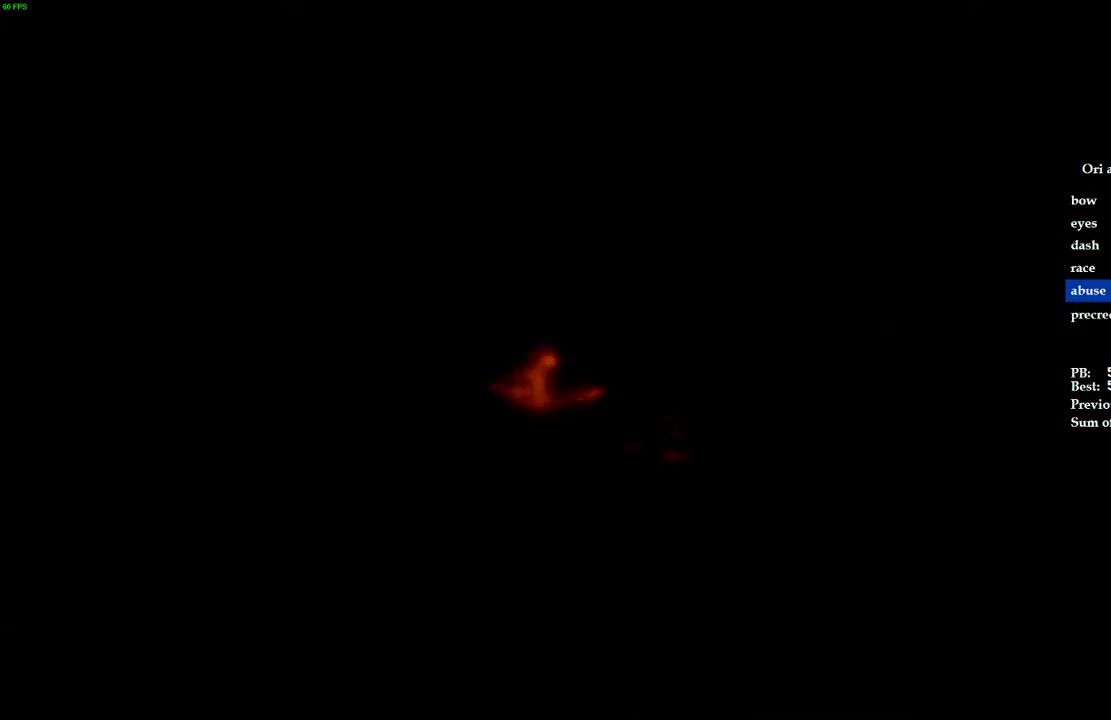
{"keys": ["a"], "events": []}
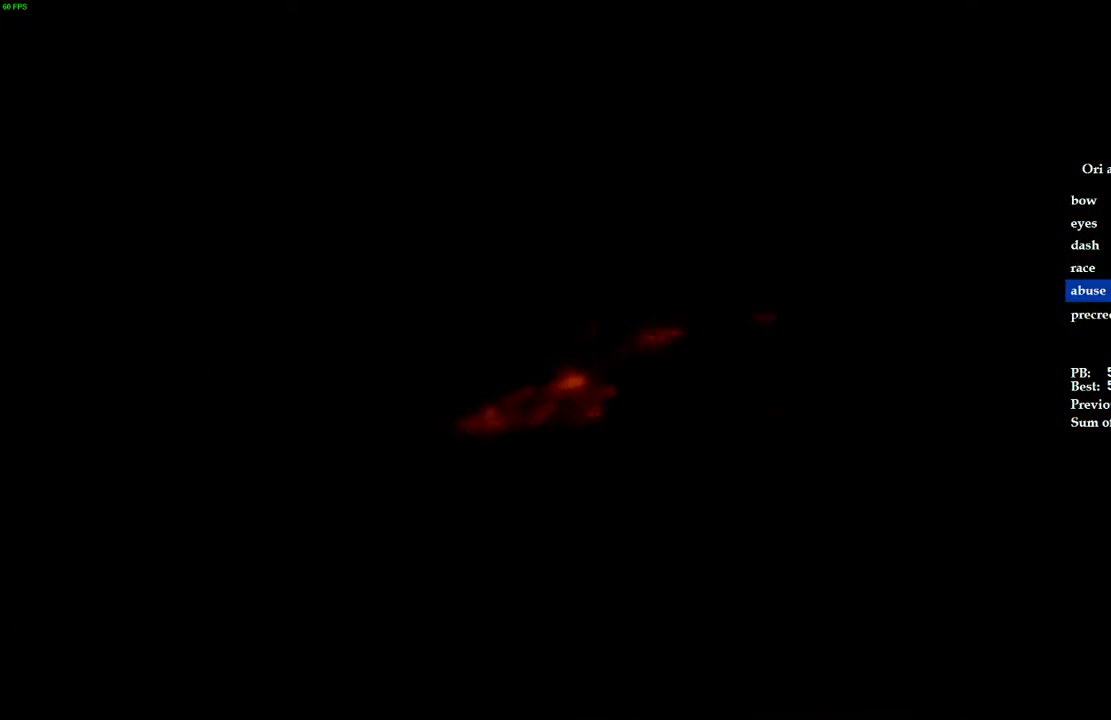
{"keys": ["a"], "events": []}
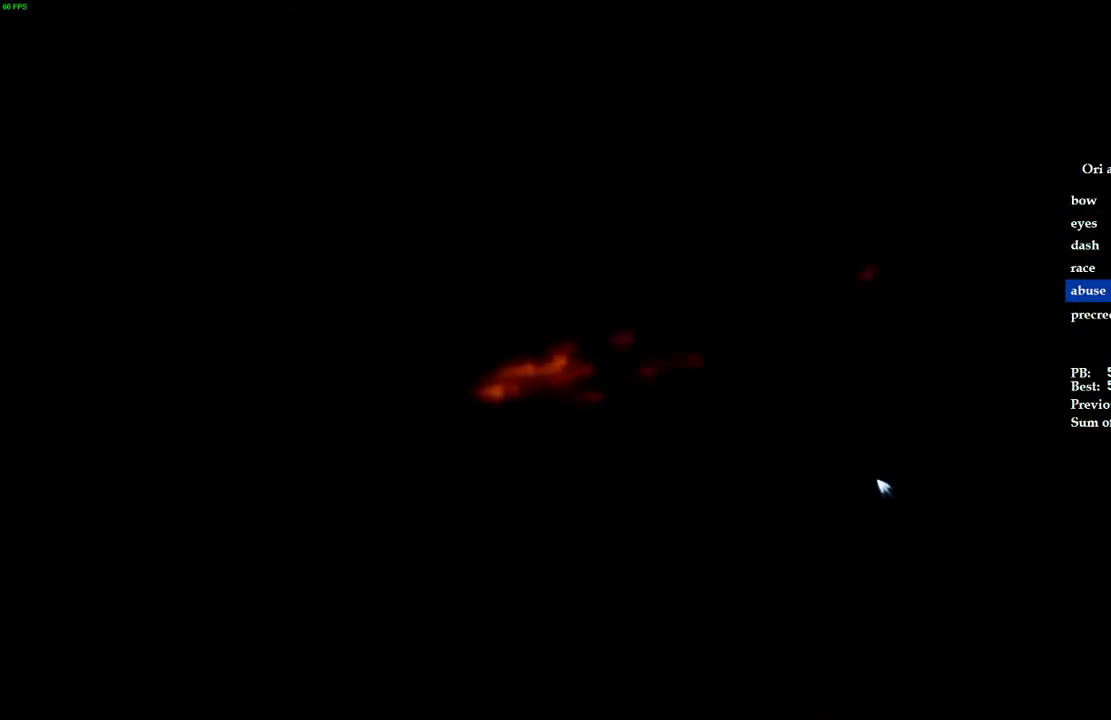
{"keys": [], "events": [[340, "a", "up"]]}
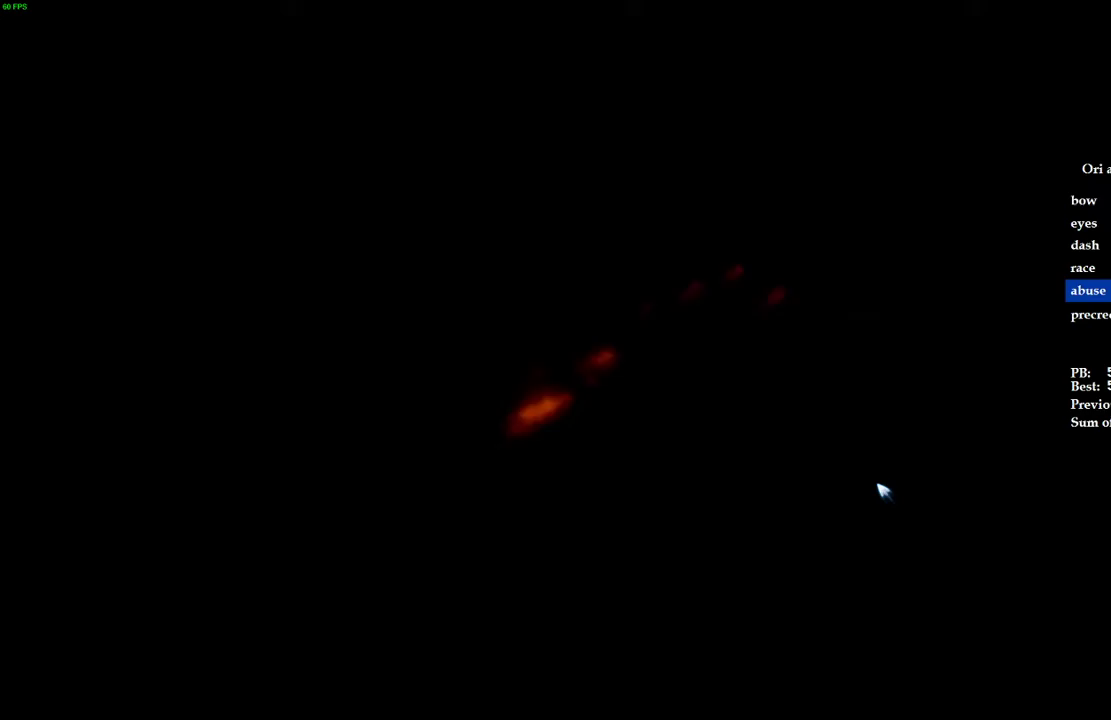
{"keys": [], "events": [[80, "a", "down"], [300, "a", "up"]]}
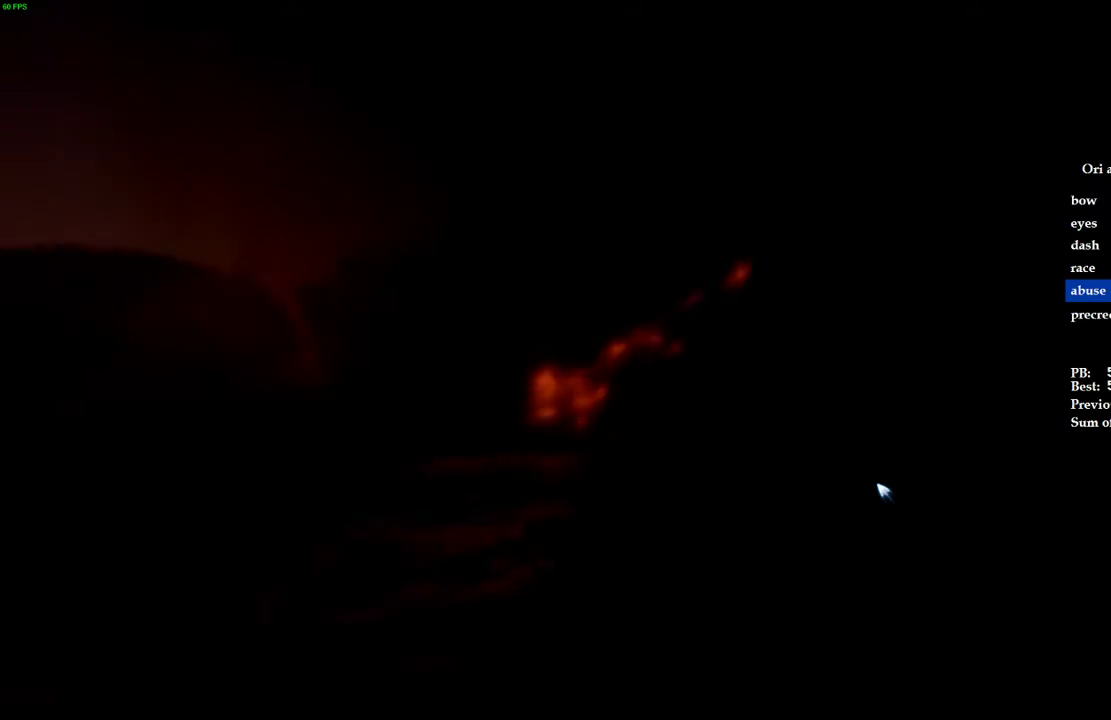
{"keys": ["a"], "events": [[120, "a", "down"], [260, "a", "up"], [420, "a", "down"]]}
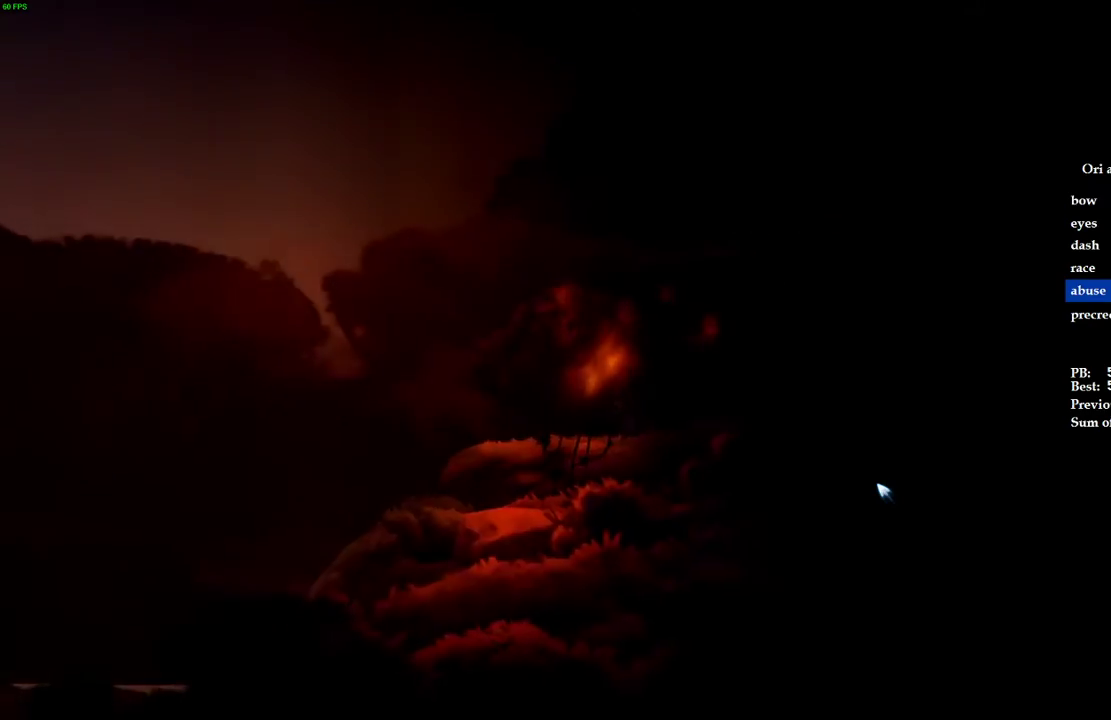
{"keys": ["a", "space"], "events": [[140, "ctrl", "down"], [240, "space", "down"], [280, "ctrl", "up"]]}
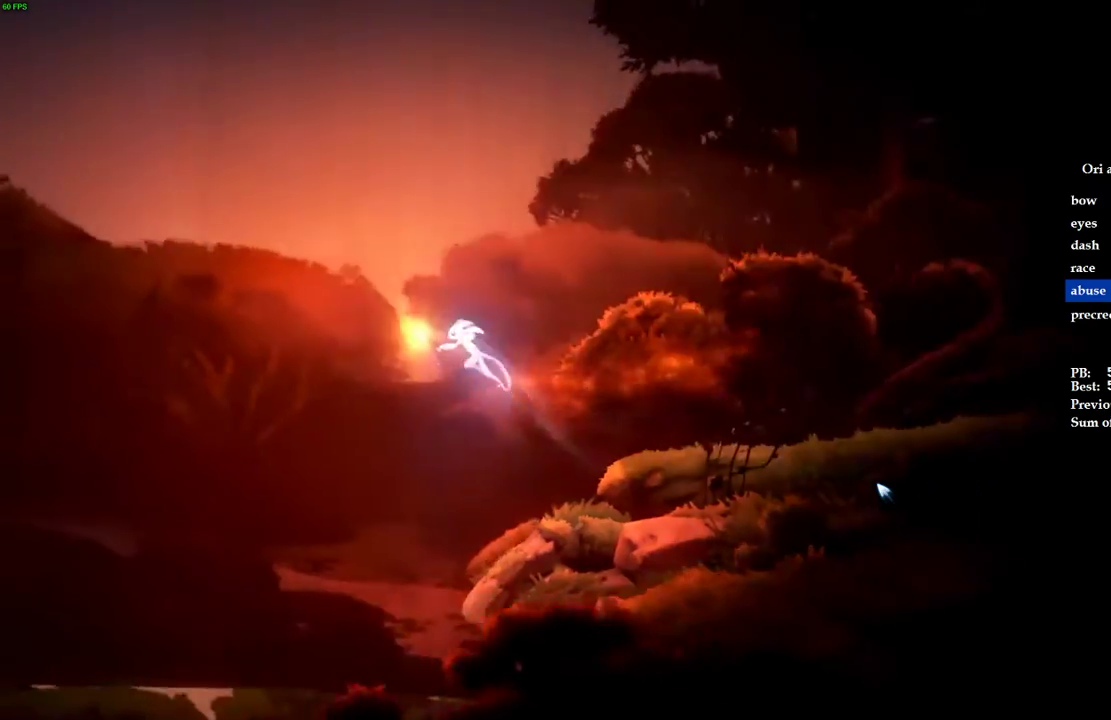
{"keys": ["a", "w"], "events": [[180, "ctrl", "down"], [180, "space", "up"], [440, "ctrl", "up"], [440, "w", "down"]]}
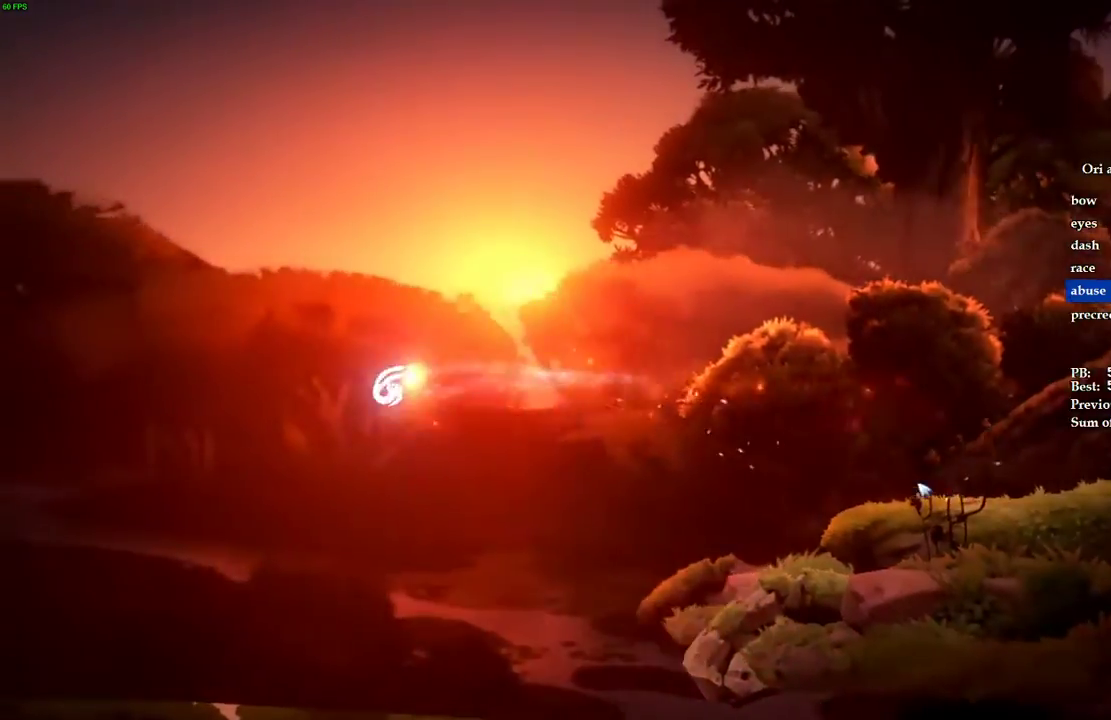
{"keys": ["a", "w"], "events": []}
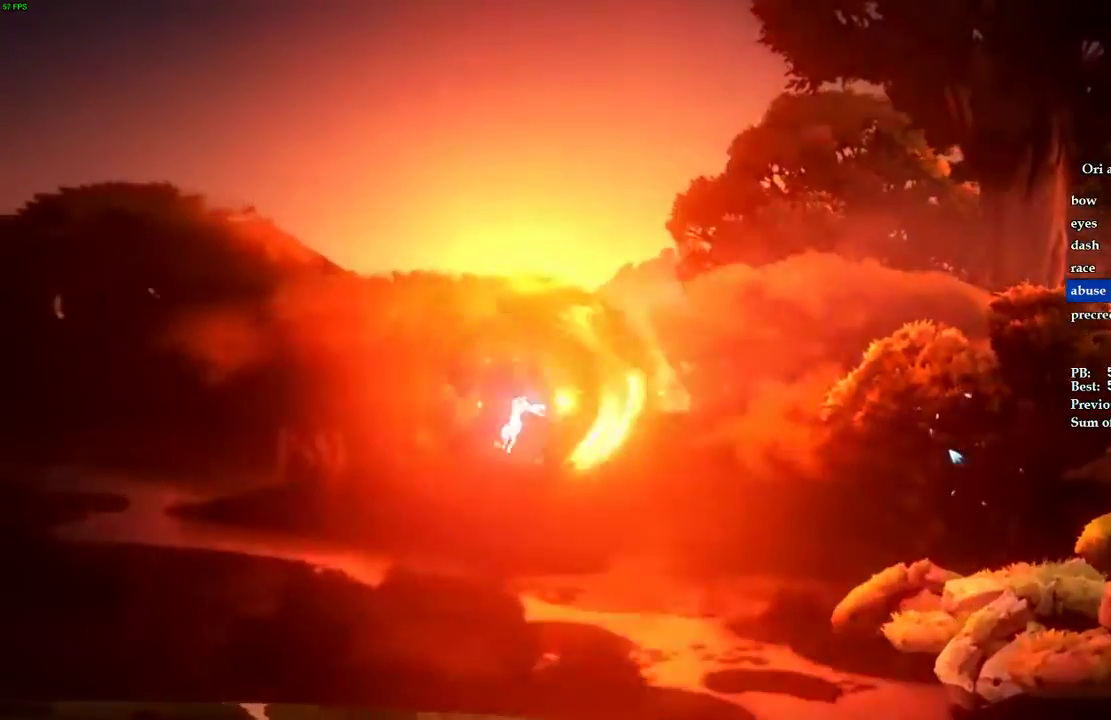
{"keys": ["a", "w"], "events": []}
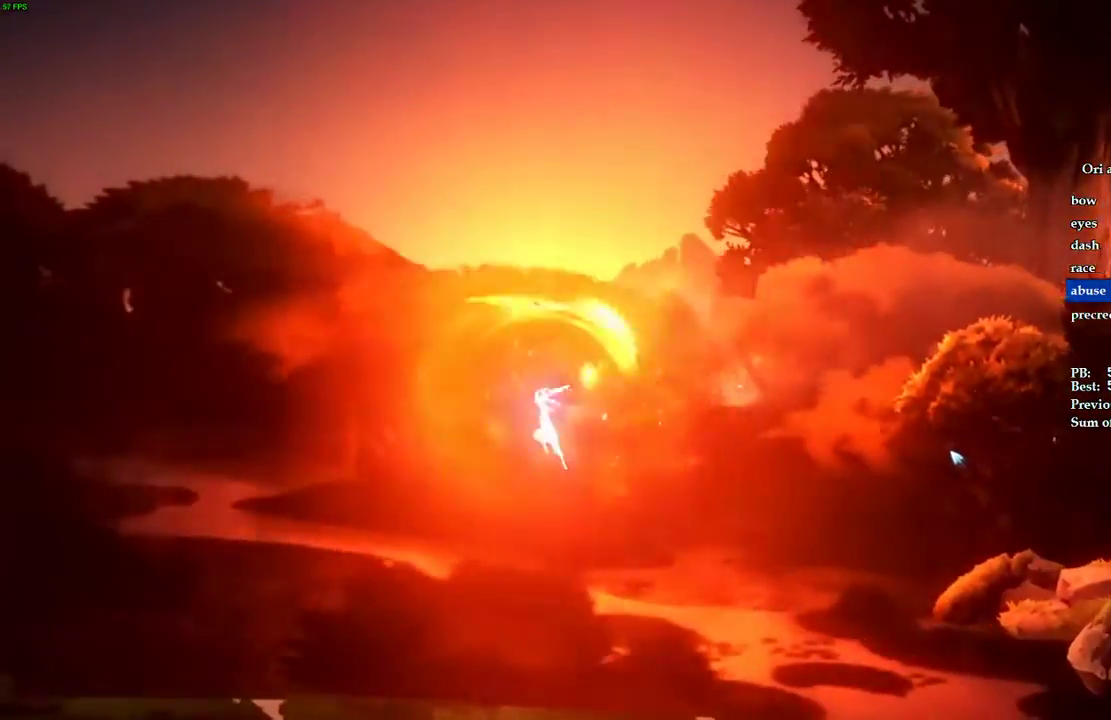
{"keys": ["a", "w"]}
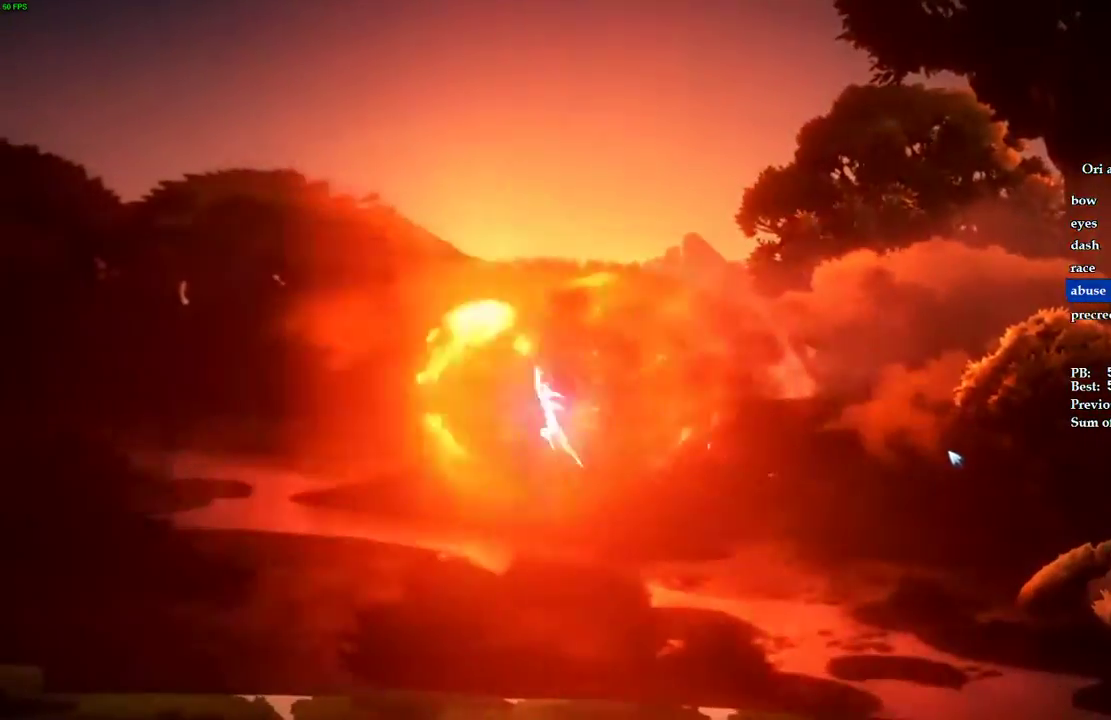
{"keys": ["a", "w"], "events": []}
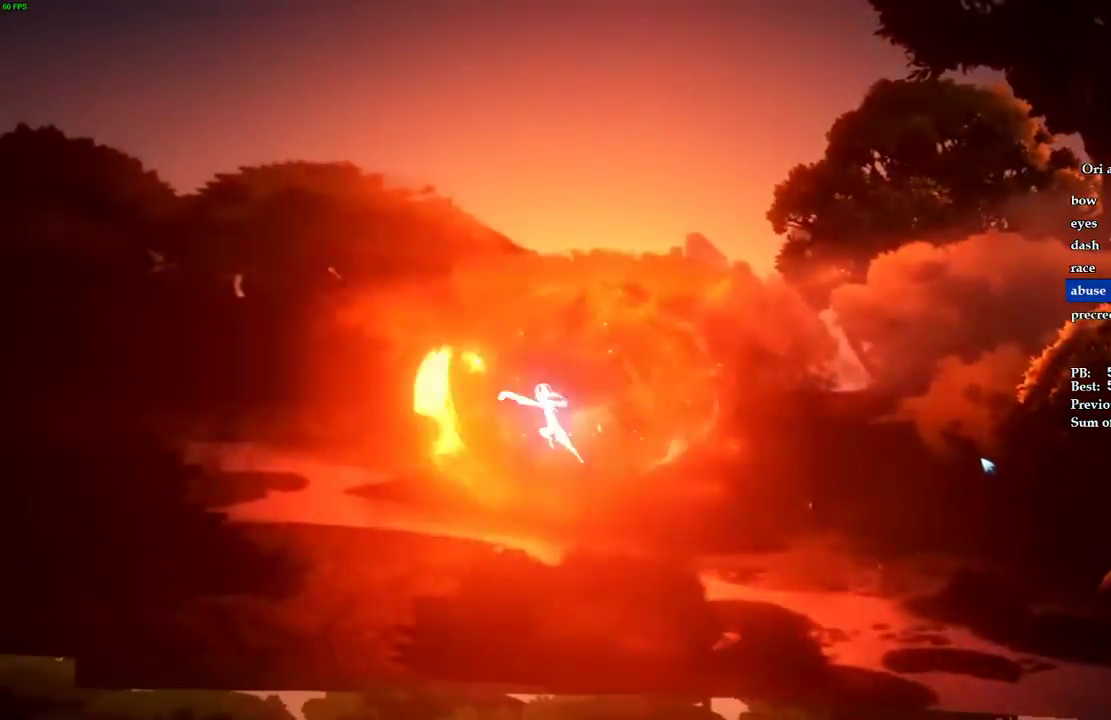
{"keys": ["a", "w"], "events": []}
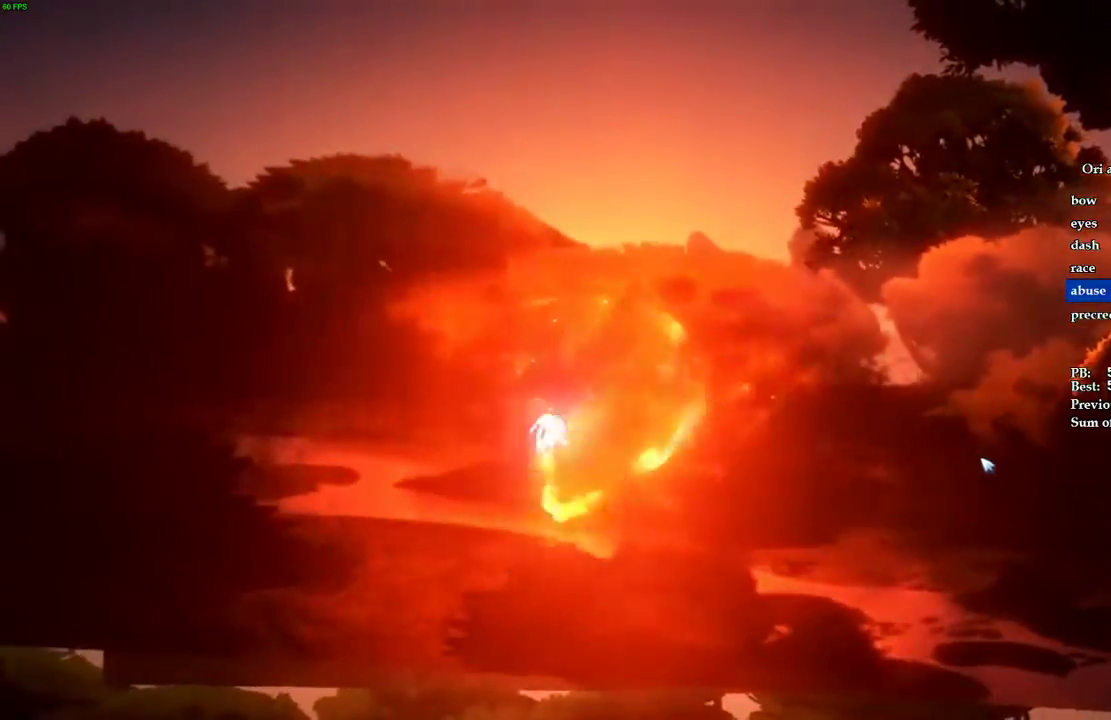
{"keys": ["a", "w"], "events": []}
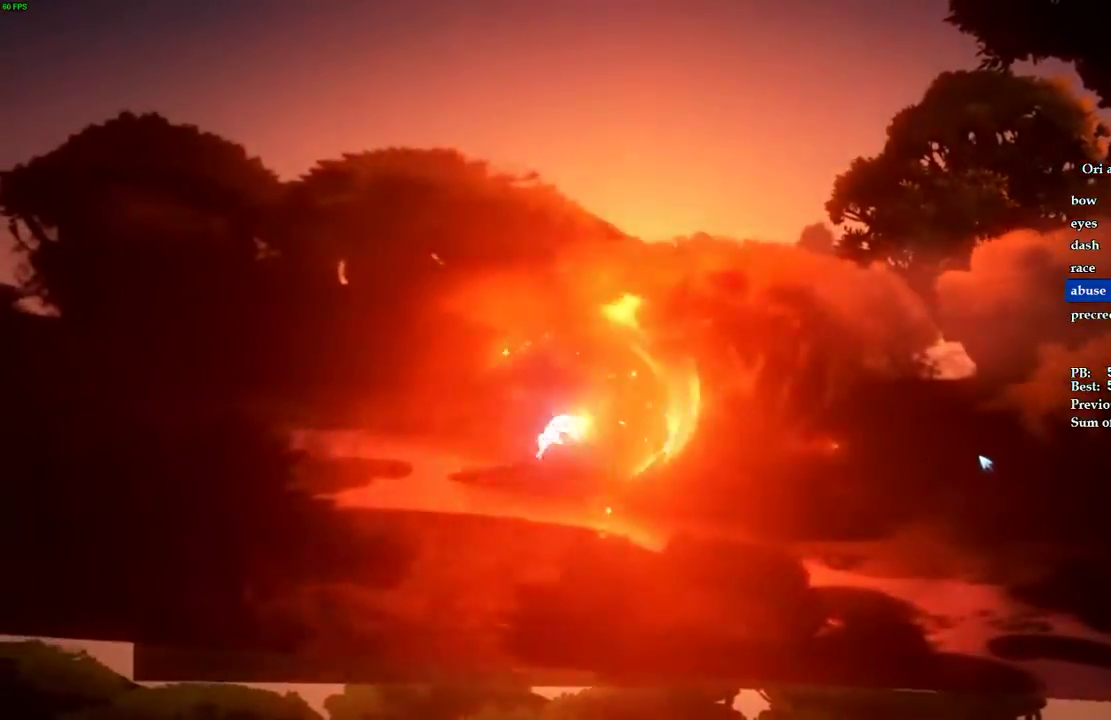
{"keys": ["a", "w"], "events": []}
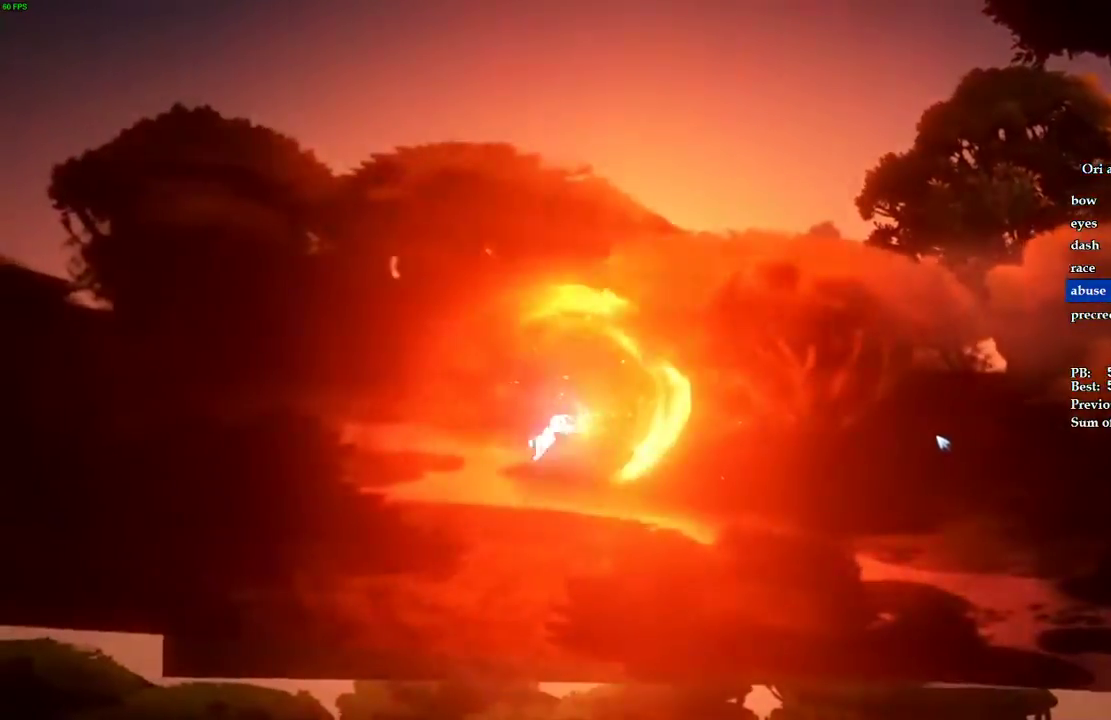
{"keys": ["a", "w"], "events": []}
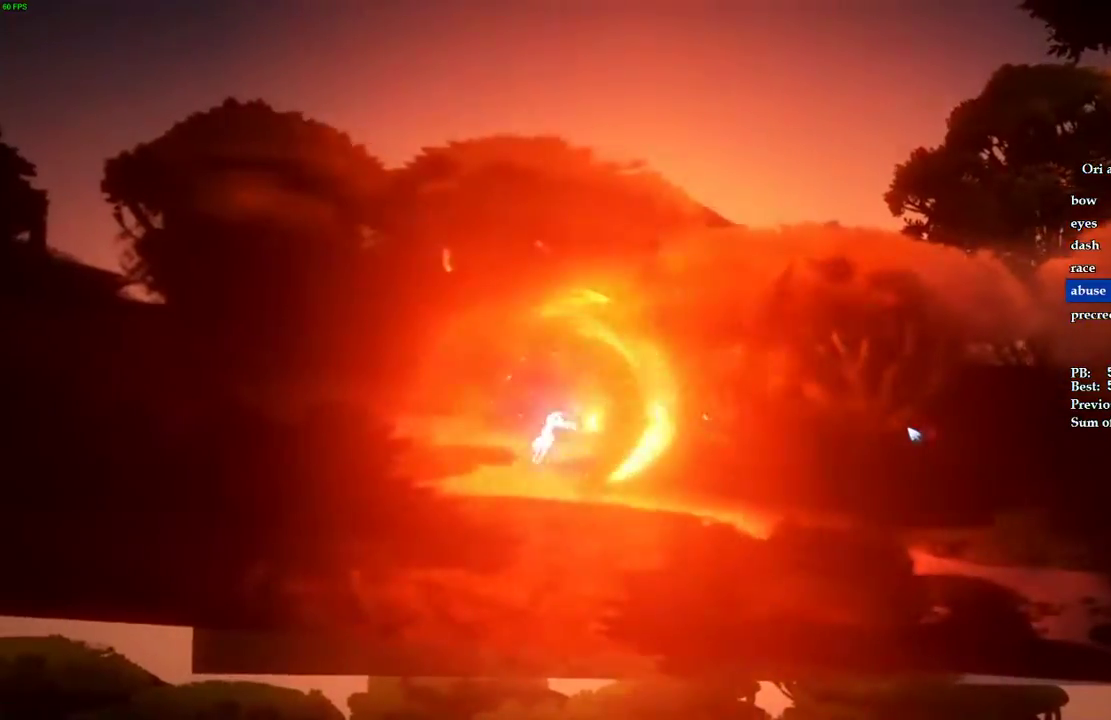
{"keys": ["a", "w"], "events": []}
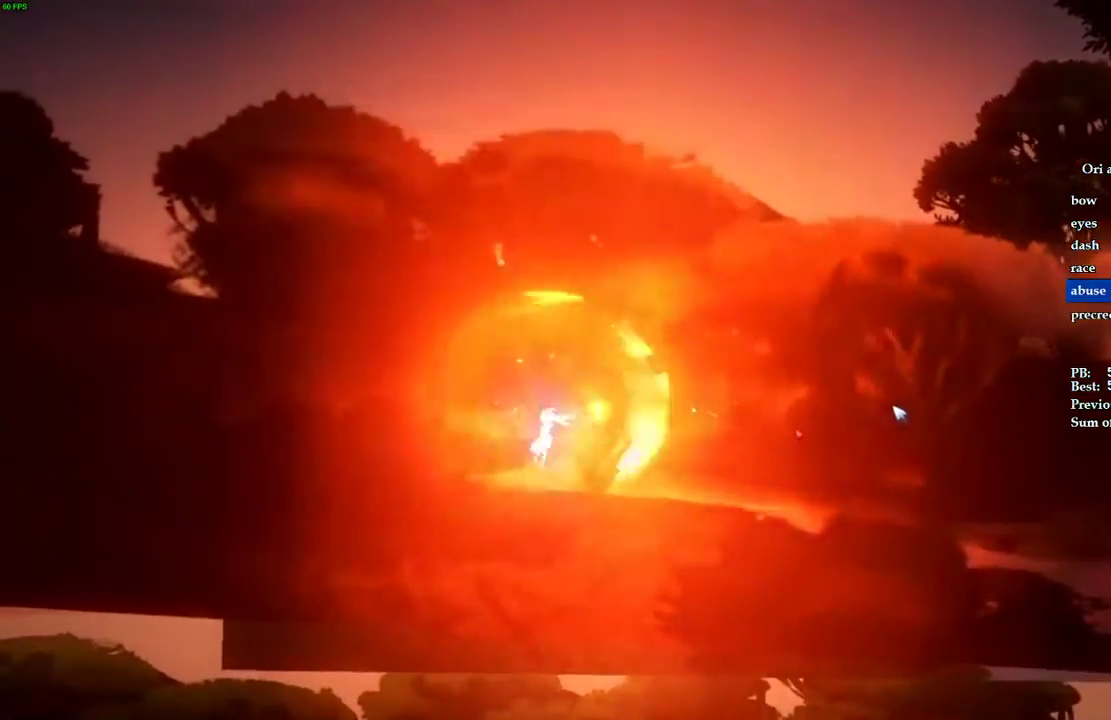
{"keys": ["a", "w"], "events": []}
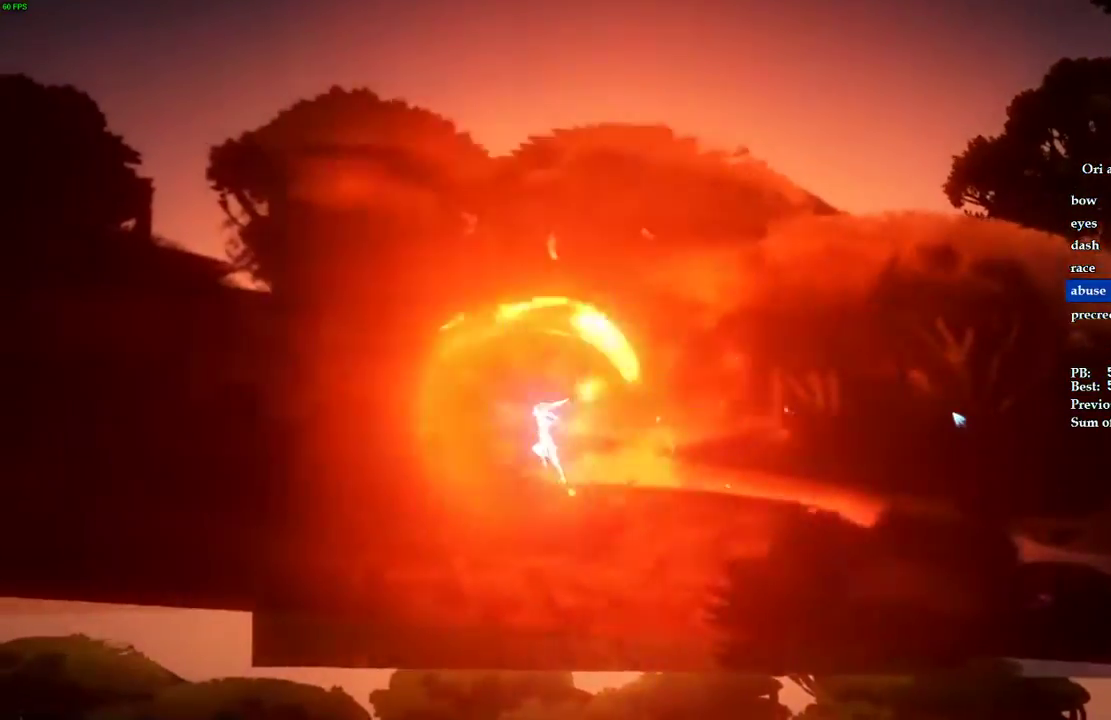
{"keys": ["a", "w"], "events": []}
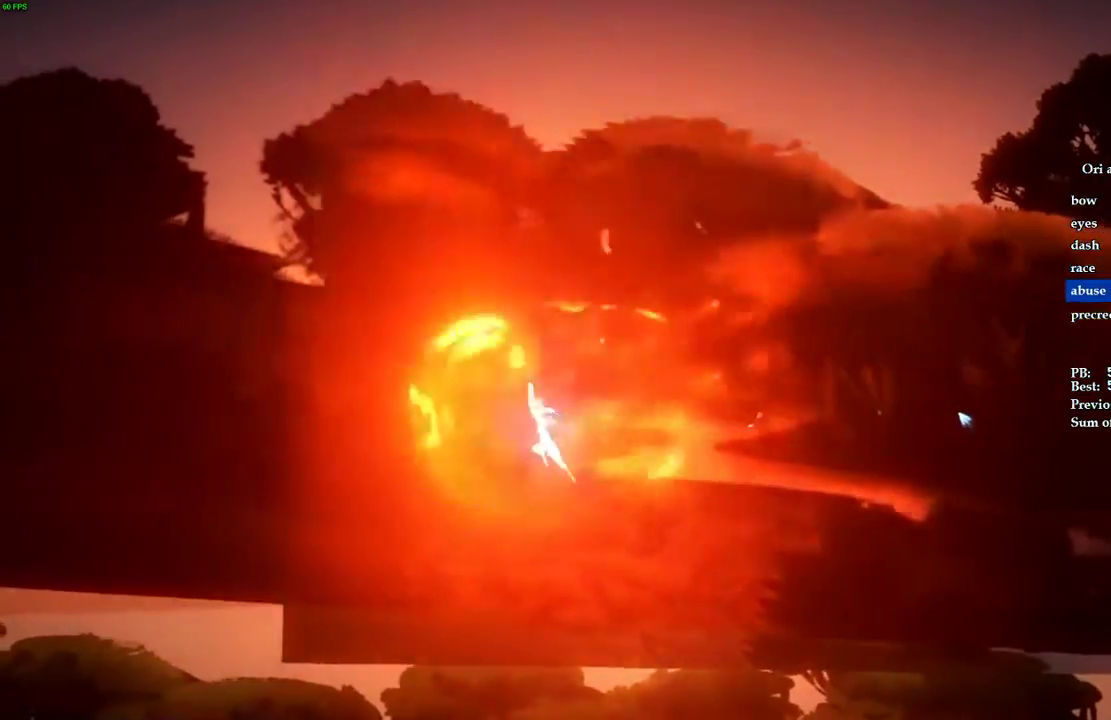
{"keys": ["a", "w"], "events": []}